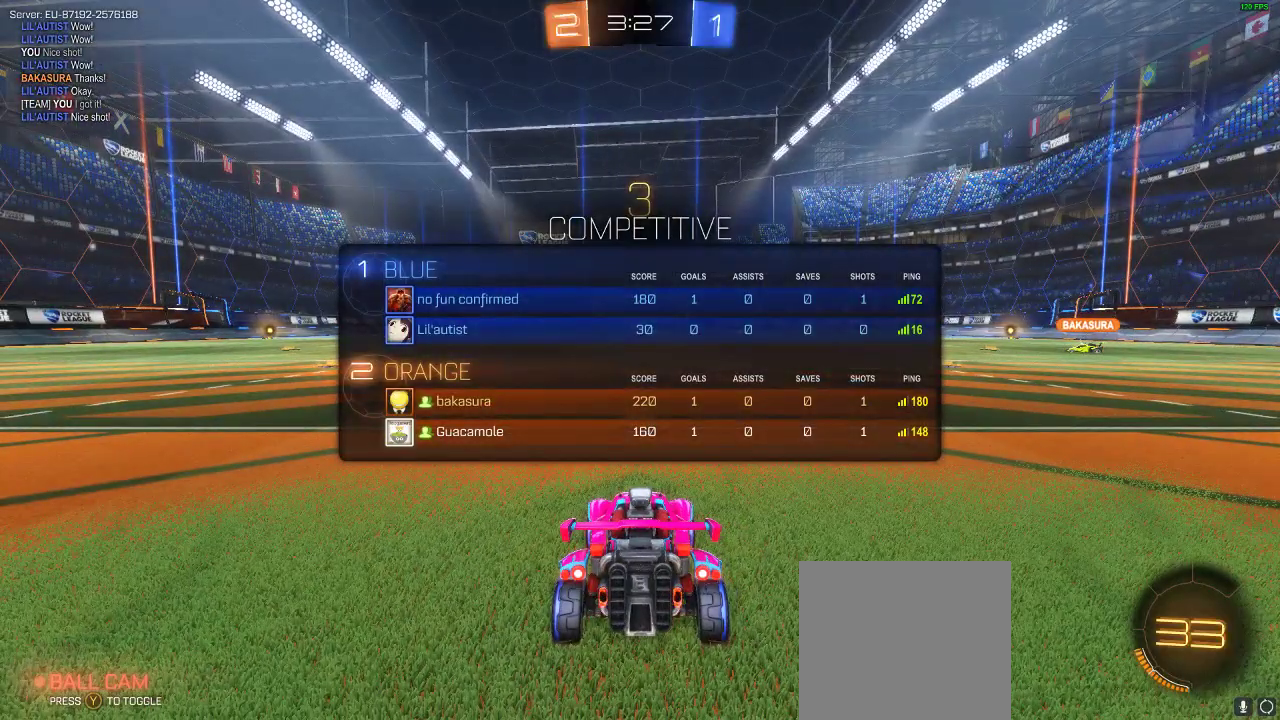
Gameplay with a controller (Xbox layout); each line is a JSON object with the inputs held at the frame after it. "events" lists button and stick changes between this image and that frame as [ms after this image, input, new state], when the widget could be followed in between. Not read: R3.
{"buttons": ["A", "B"], "left_stick": "center", "right_stick": "center", "events": [[67, "A", "up"], [217, "A", "down"], [350, "A", "up"], [450, "A", "down"]]}
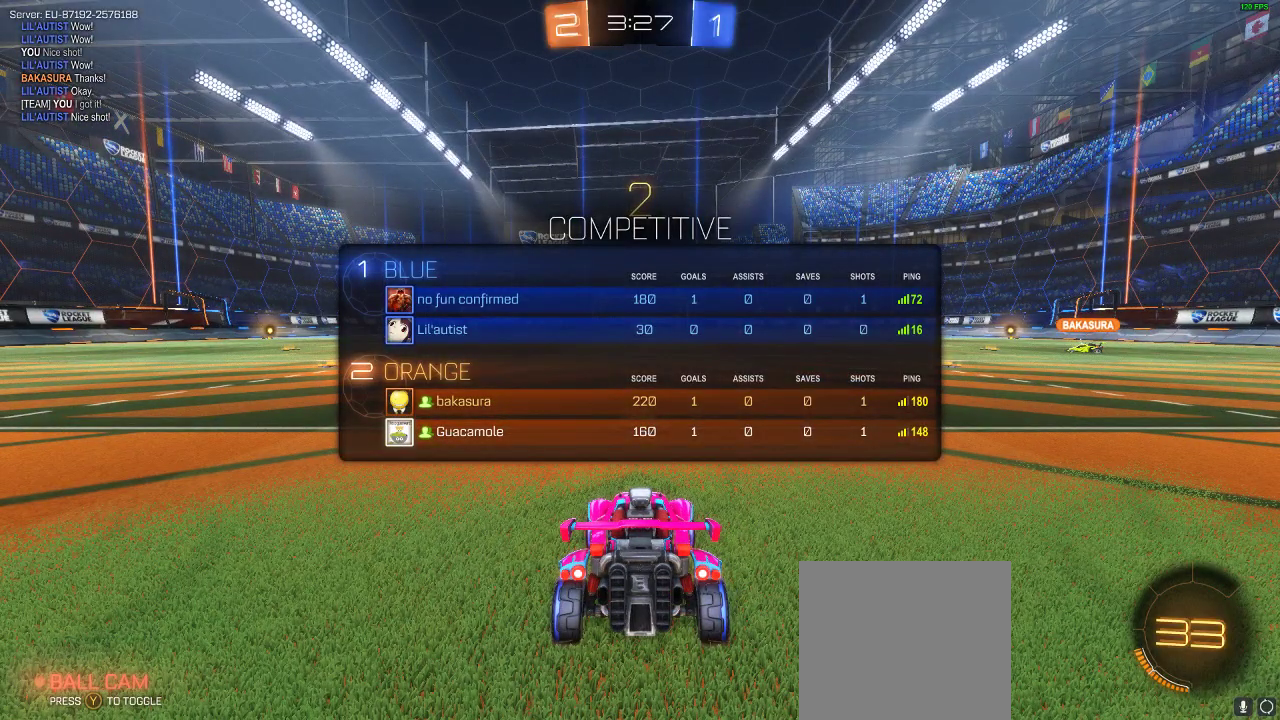
{"buttons": [], "left_stick": "center", "right_stick": "center", "events": [[33, "A", "up"], [167, "A", "down"], [250, "A", "up"], [317, "B", "up"]]}
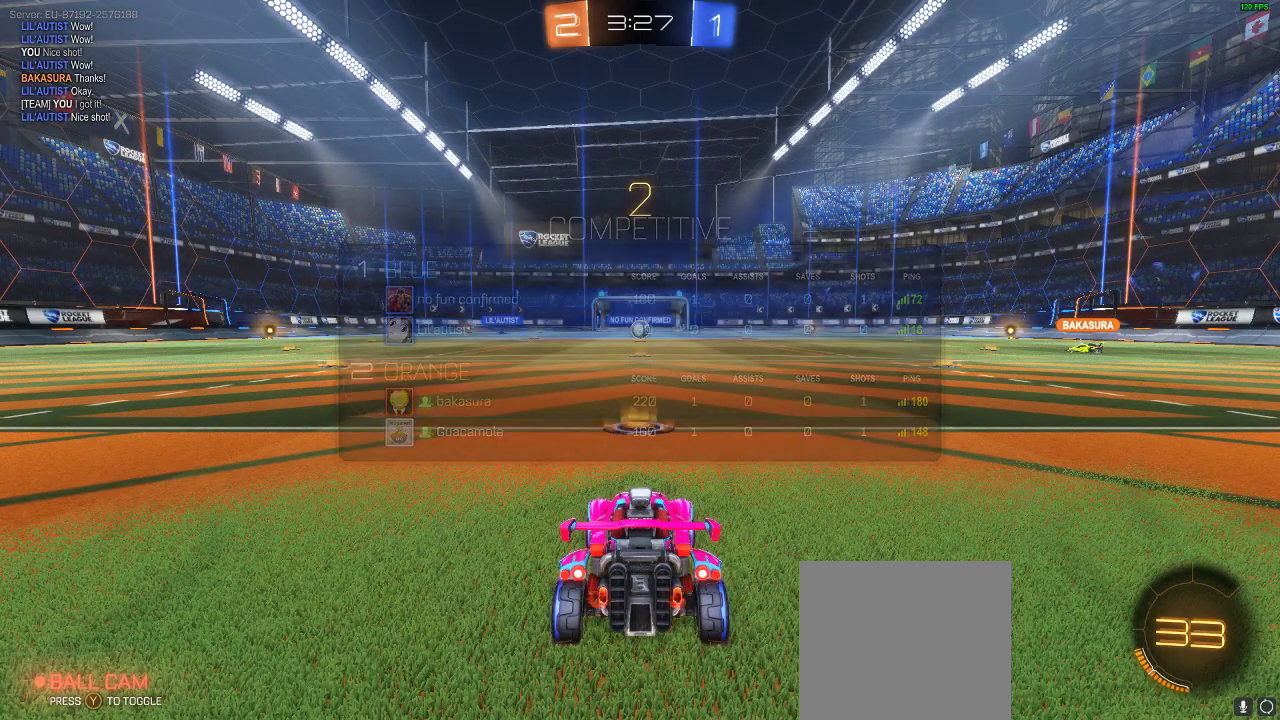
{"buttons": ["R2"], "left_stick": "right", "right_stick": "center", "events": [[83, "Y", "down"], [167, "Y", "up"], [167, "left_stick", "right"], [433, "R2", "down"]]}
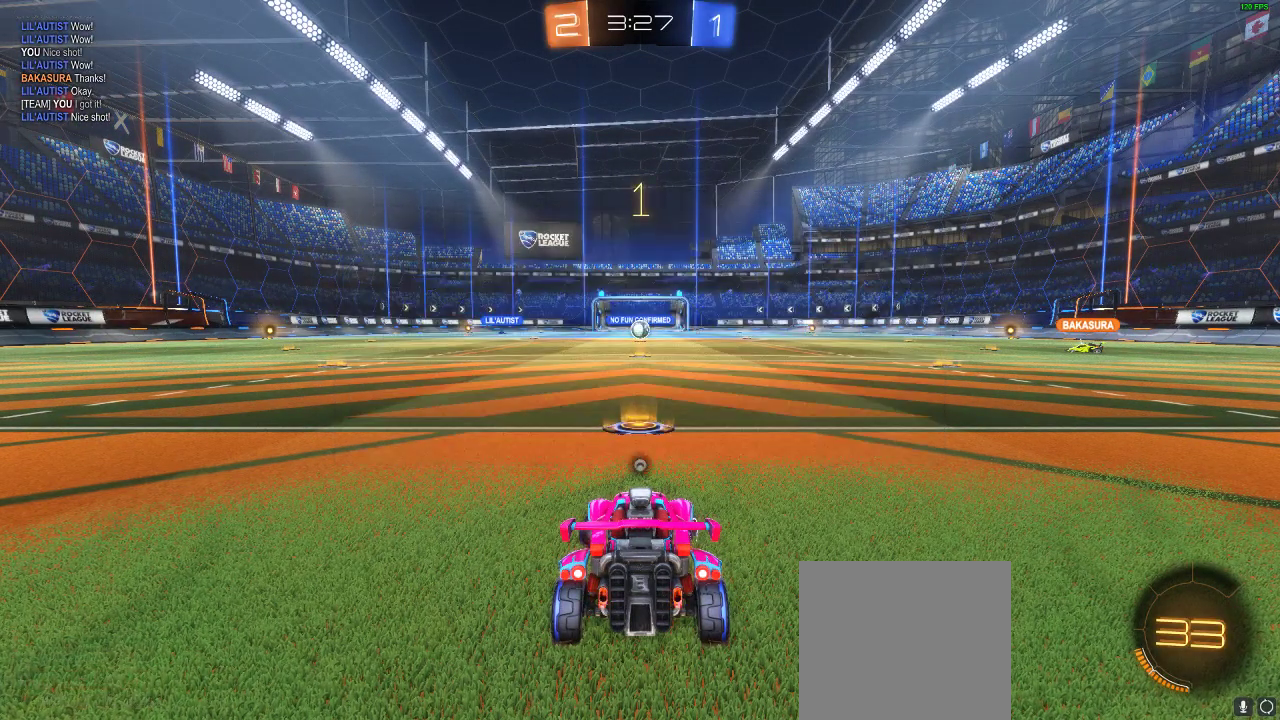
{"buttons": ["R2"], "left_stick": "right", "right_stick": "center", "events": []}
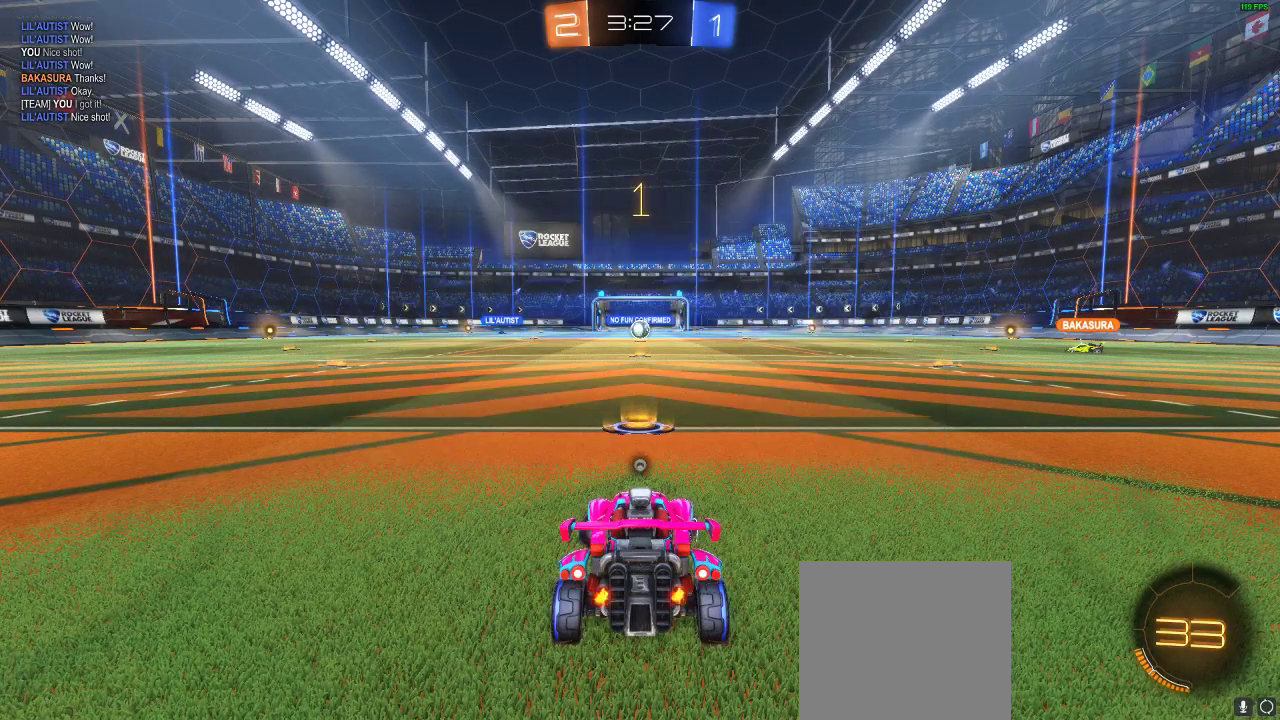
{"buttons": ["R1", "R2"], "left_stick": "right", "right_stick": "center", "events": [[100, "R1", "down"]]}
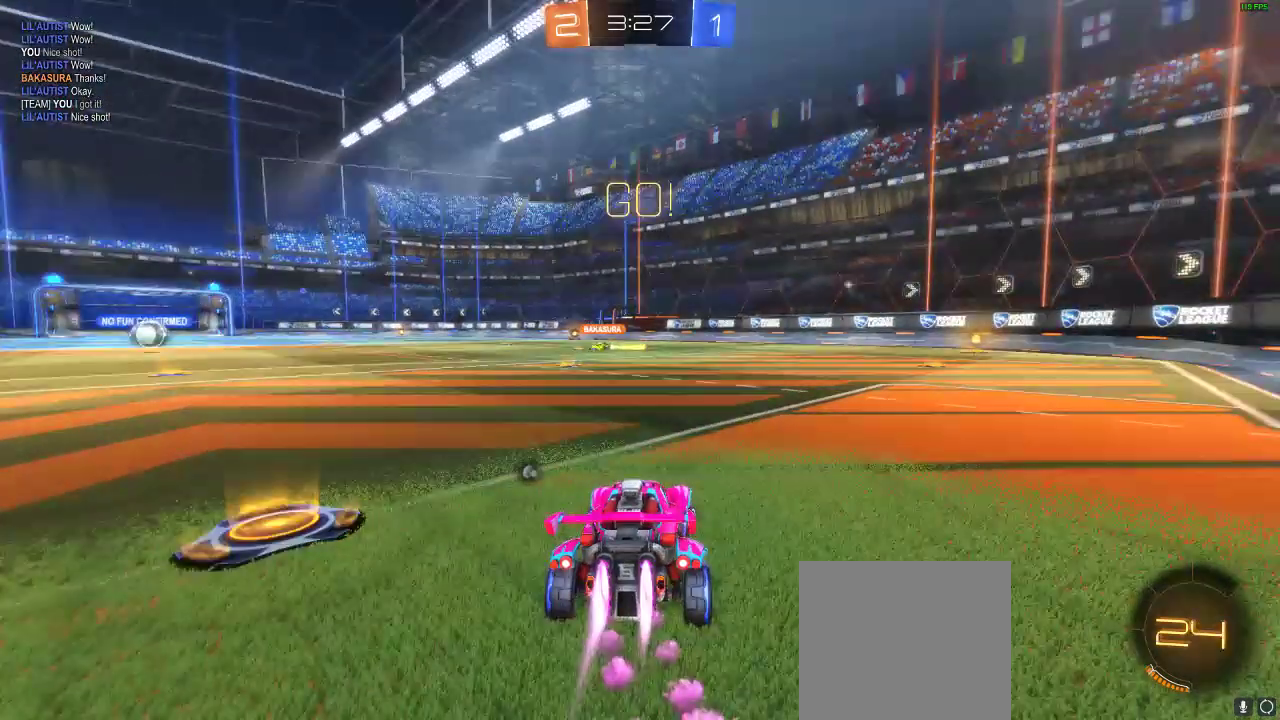
{"buttons": ["R1", "R2"], "left_stick": "center", "right_stick": "center", "events": [[17, "left_stick", "center"], [233, "left_stick", "right"], [367, "left_stick", "center"]]}
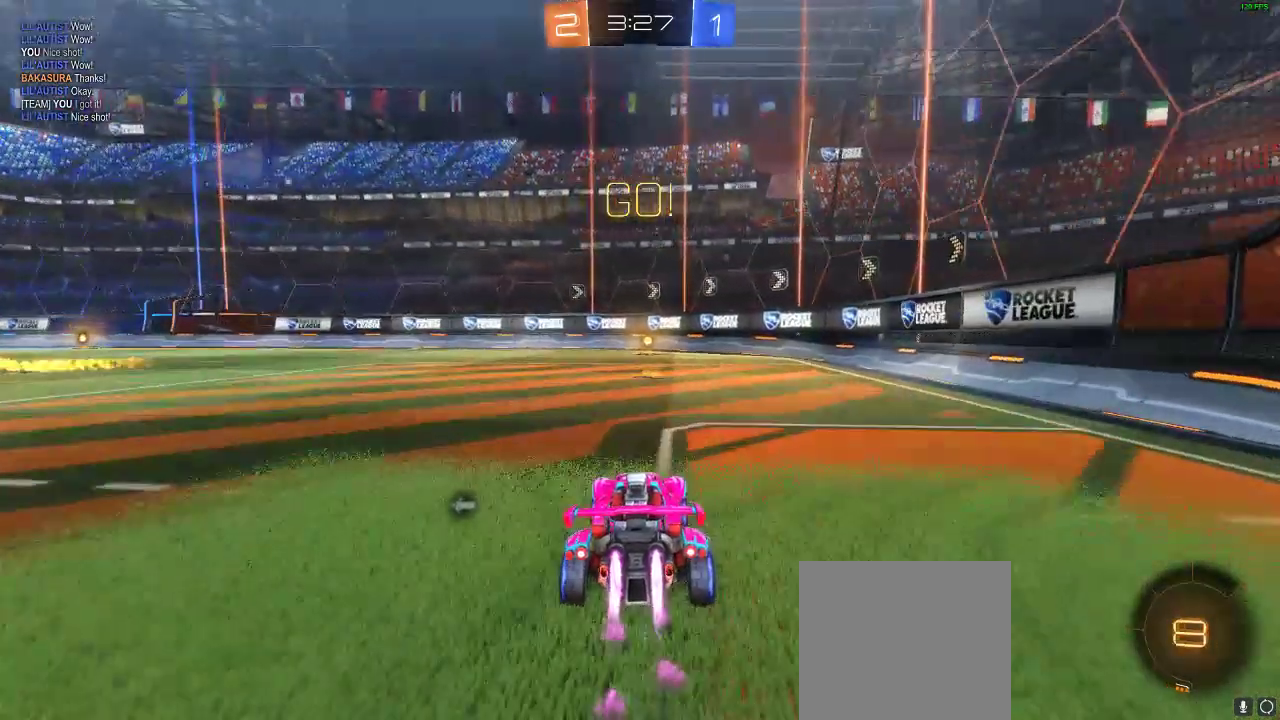
{"buttons": ["R2"], "left_stick": "center", "right_stick": "center", "events": [[250, "R1", "up"], [250, "Y", "down"], [383, "Y", "up"]]}
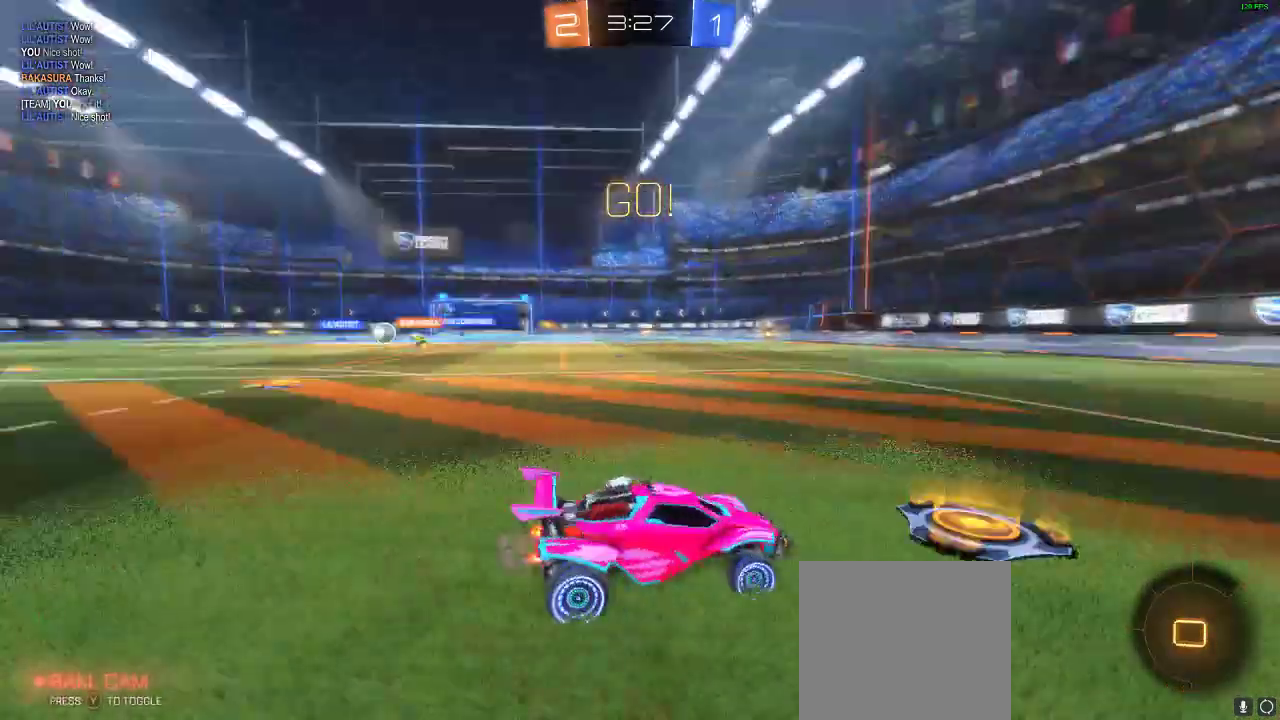
{"buttons": ["R2"], "left_stick": "center", "right_stick": "center", "events": []}
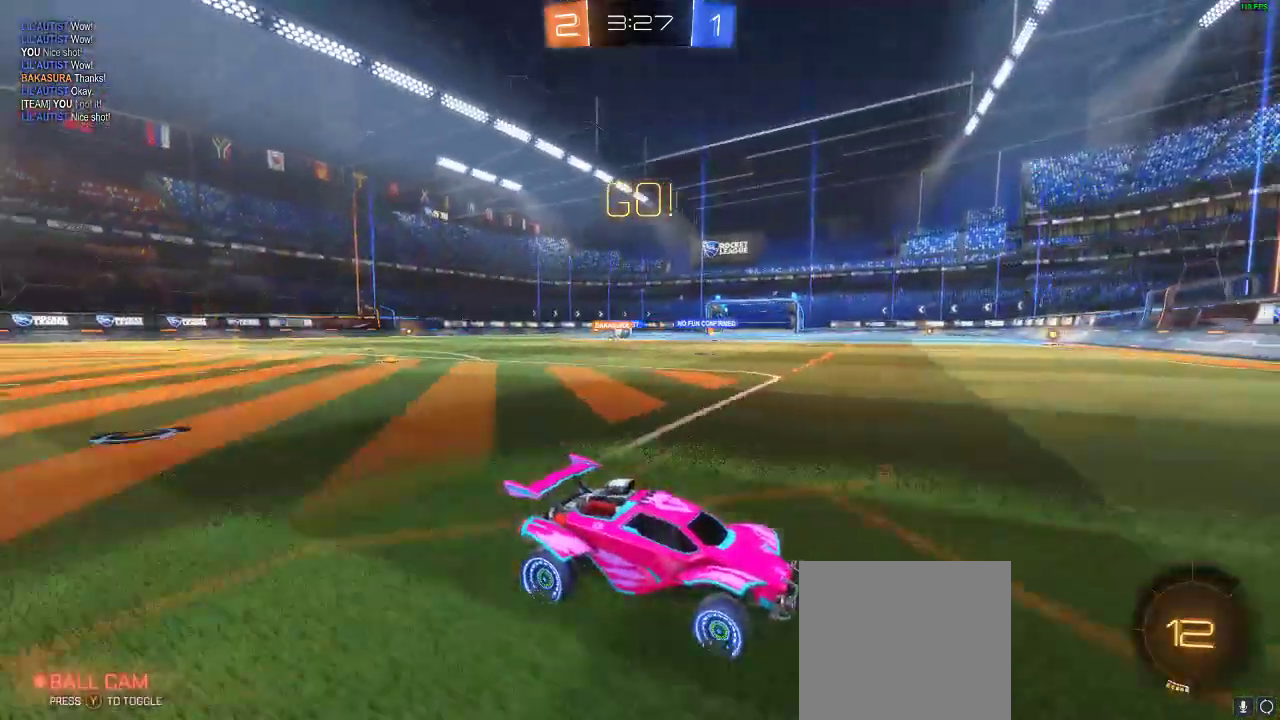
{"buttons": ["R2"], "left_stick": "left", "right_stick": "center", "events": [[100, "X", "down"], [100, "left_stick", "left"], [217, "X", "up"]]}
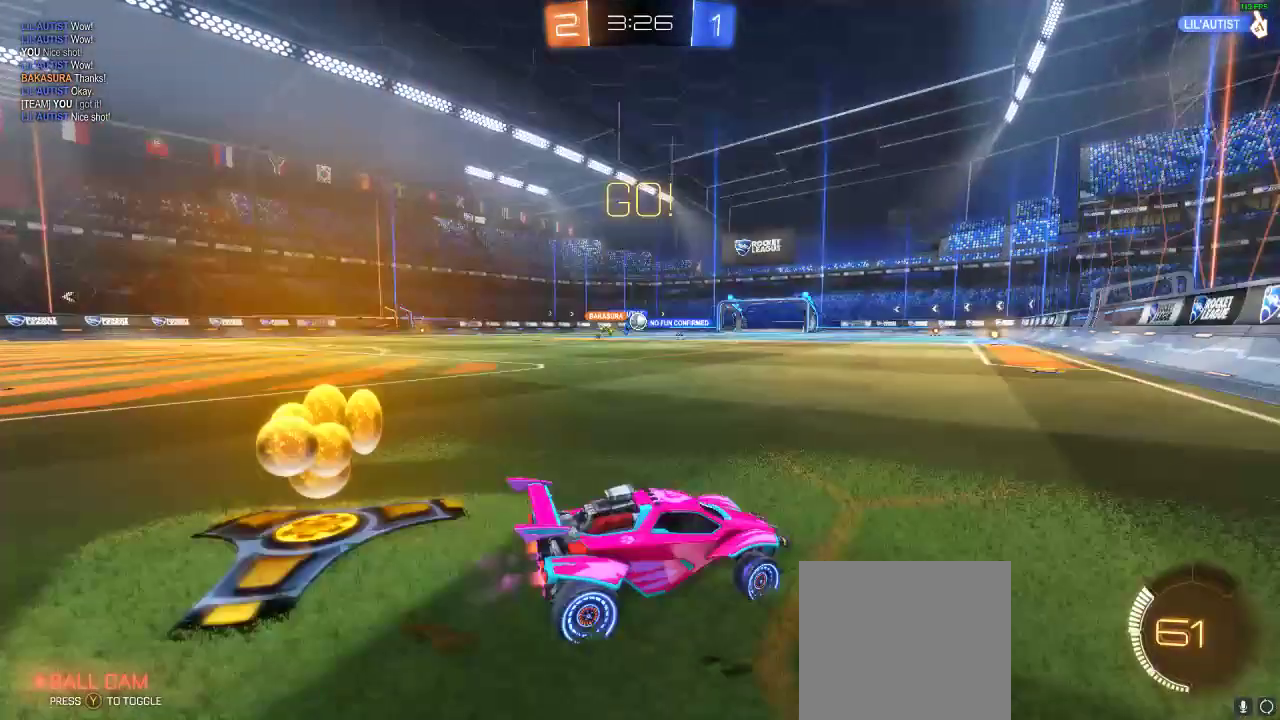
{"buttons": ["R2"], "left_stick": "center", "right_stick": "center", "events": [[417, "left_stick", "center"], [433, "R1", "down"], [483, "R1", "up"]]}
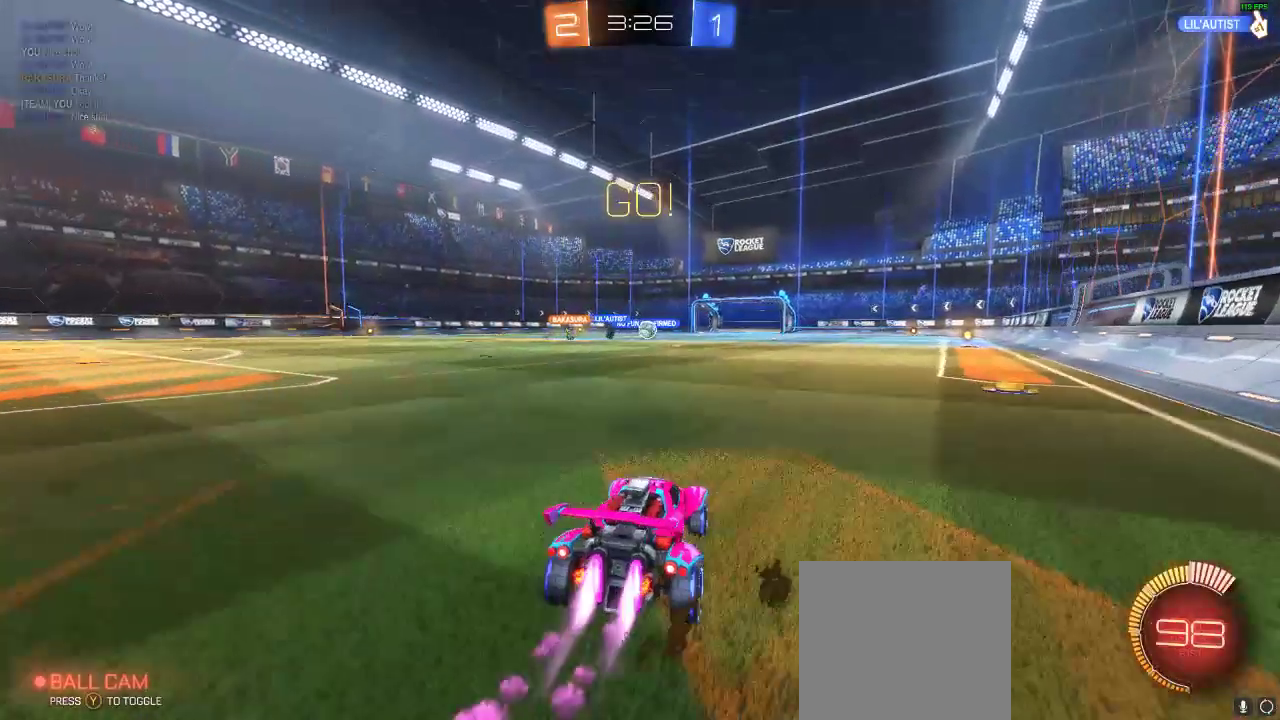
{"buttons": [], "left_stick": "left", "right_stick": "center"}
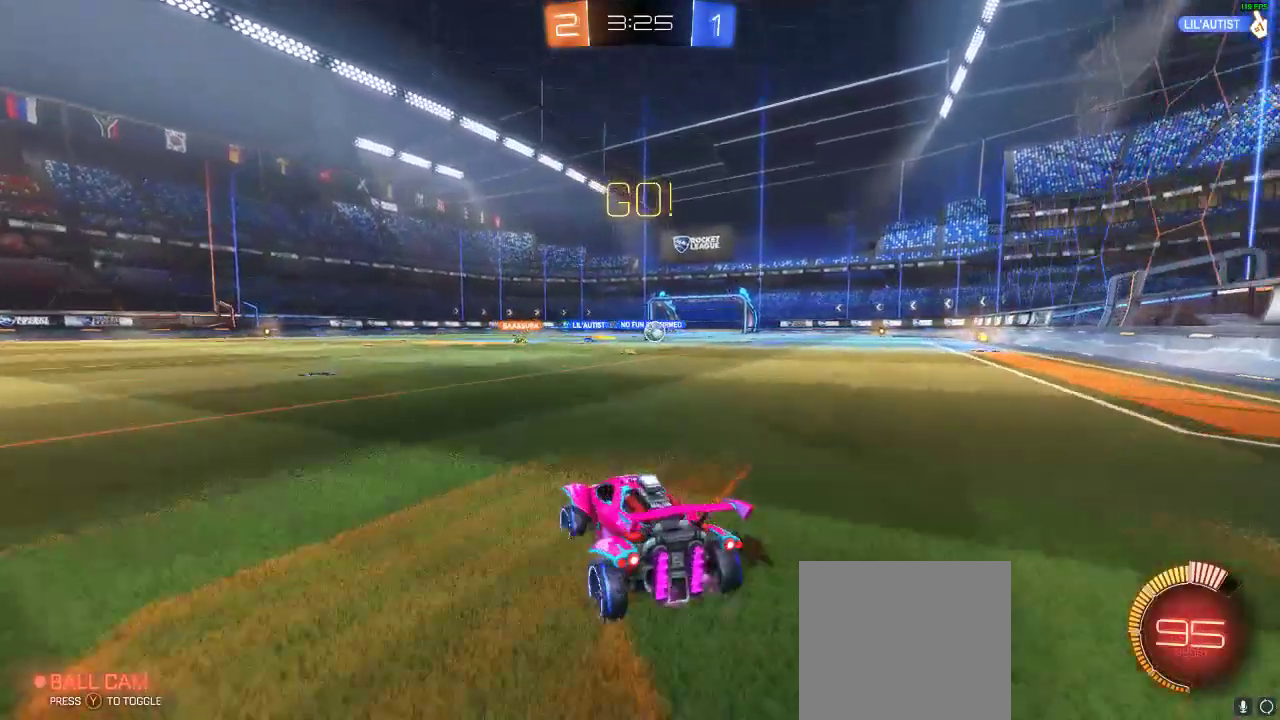
{"buttons": ["R2"], "left_stick": "center", "right_stick": "center", "events": [[17, "R2", "down"], [500, "left_stick", "center"]]}
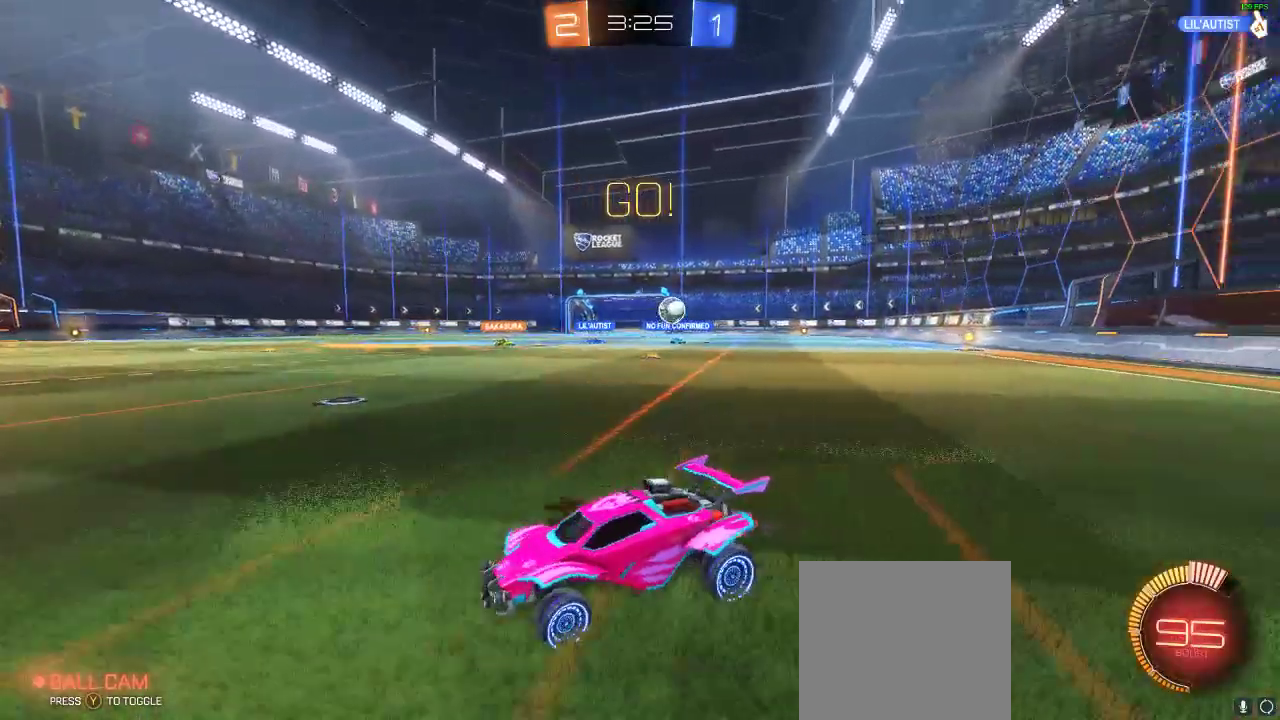
{"buttons": [], "left_stick": "center", "right_stick": "center", "events": [[483, "R2", "up"]]}
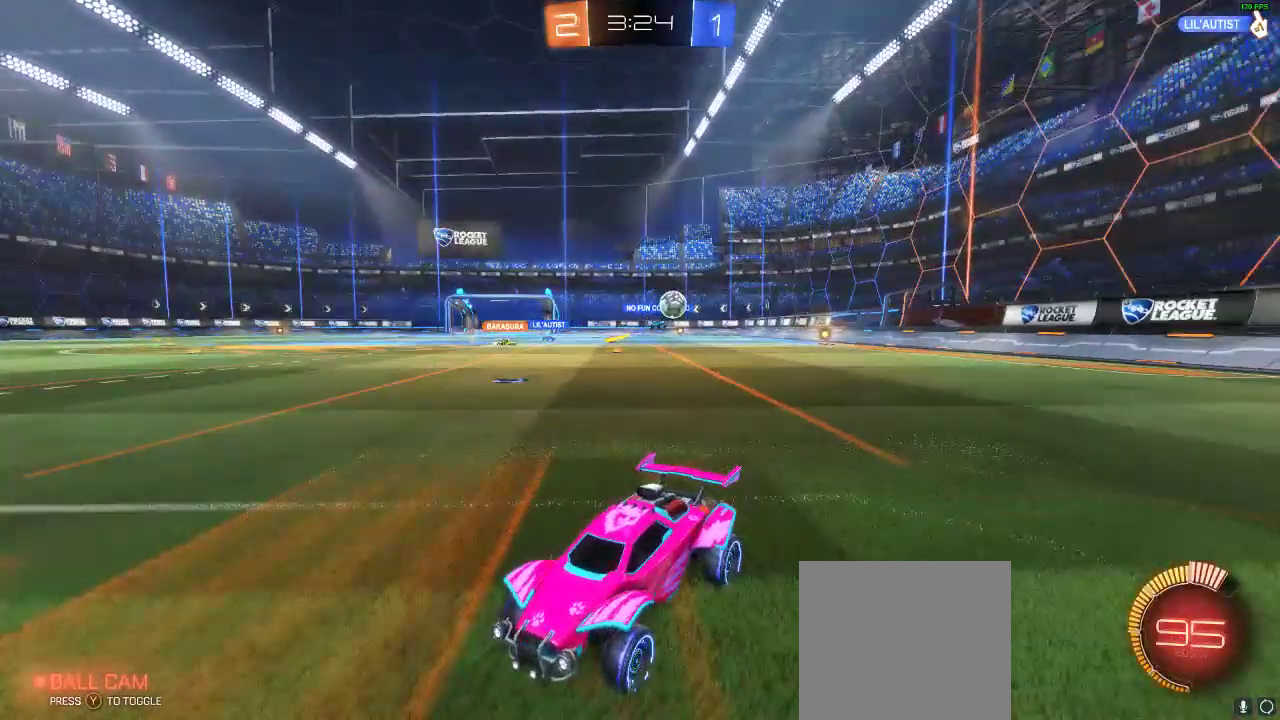
{"buttons": ["R2"], "left_stick": "left", "right_stick": "center", "events": [[433, "R2", "down"], [483, "left_stick", "left"]]}
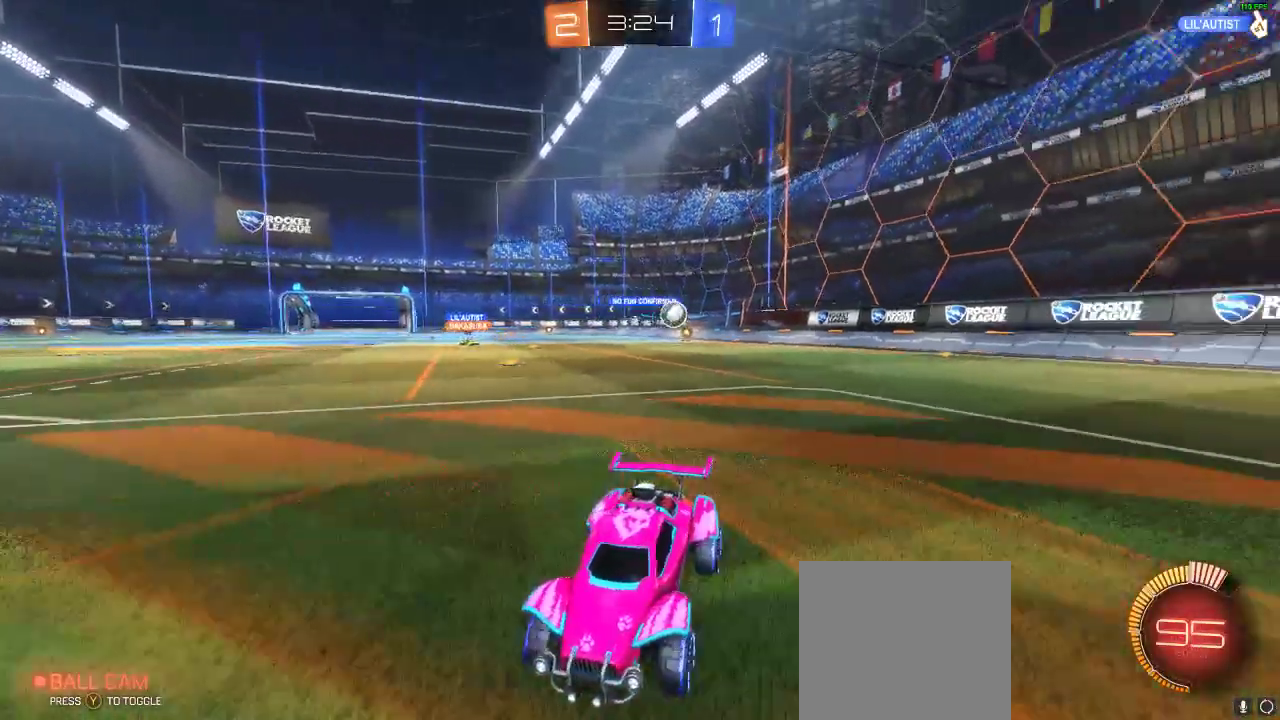
{"buttons": ["X"], "left_stick": "right", "right_stick": "center", "events": [[117, "left_stick", "center"], [167, "R2", "up"], [283, "L2", "down"], [333, "left_stick", "right"], [433, "X", "down"], [500, "L2", "up"]]}
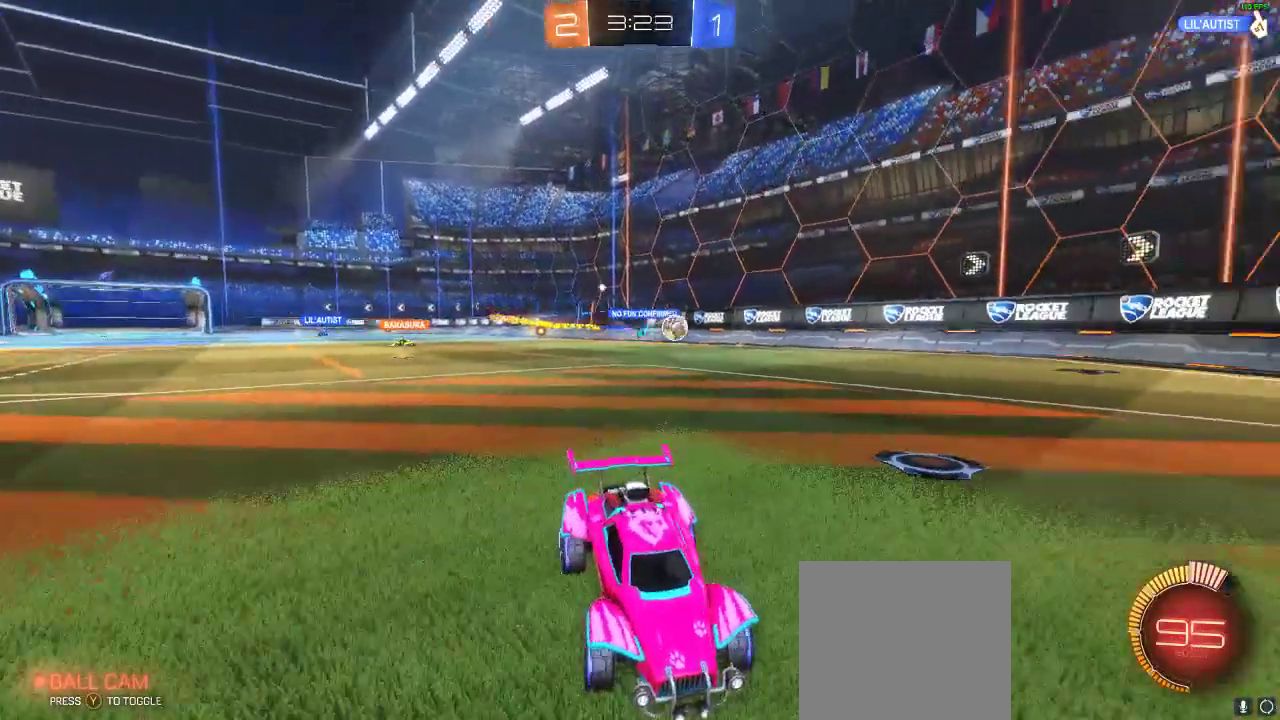
{"buttons": ["R2"], "left_stick": "center", "right_stick": "center", "events": [[100, "R2", "down"], [150, "X", "up"], [283, "left_stick", "center"]]}
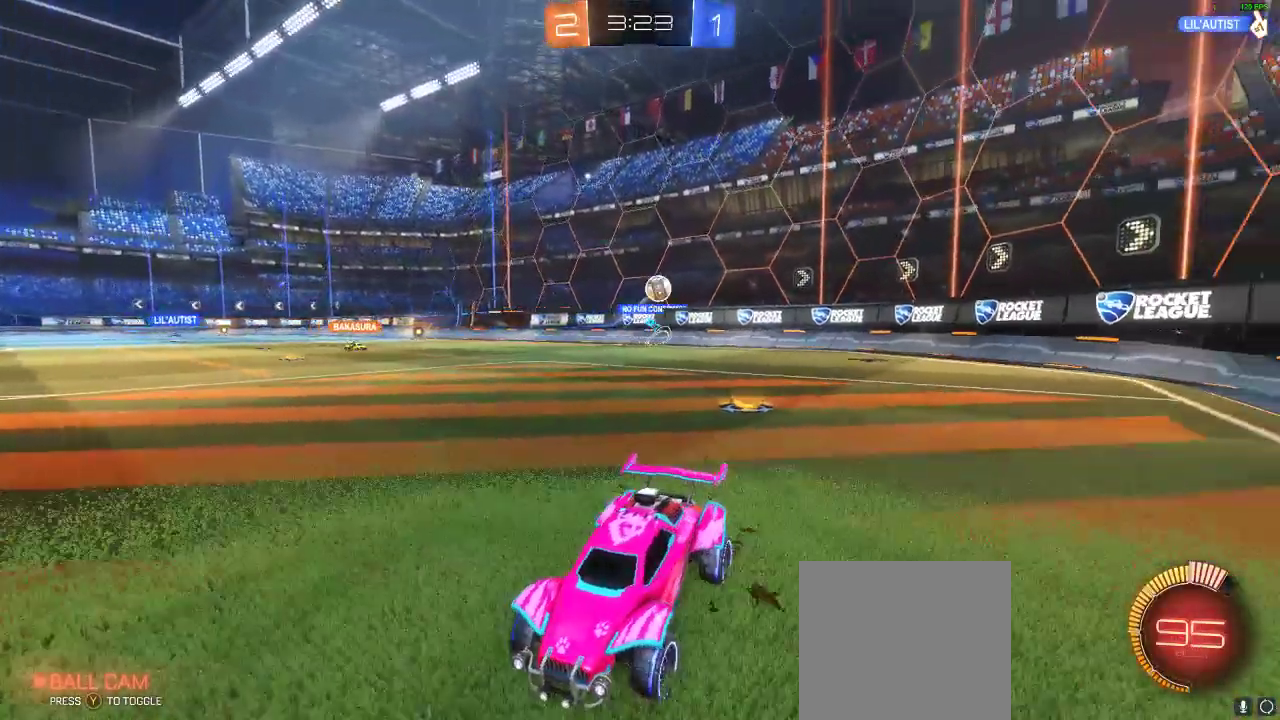
{"buttons": ["R2"], "left_stick": "left", "right_stick": "center", "events": [[450, "left_stick", "left"]]}
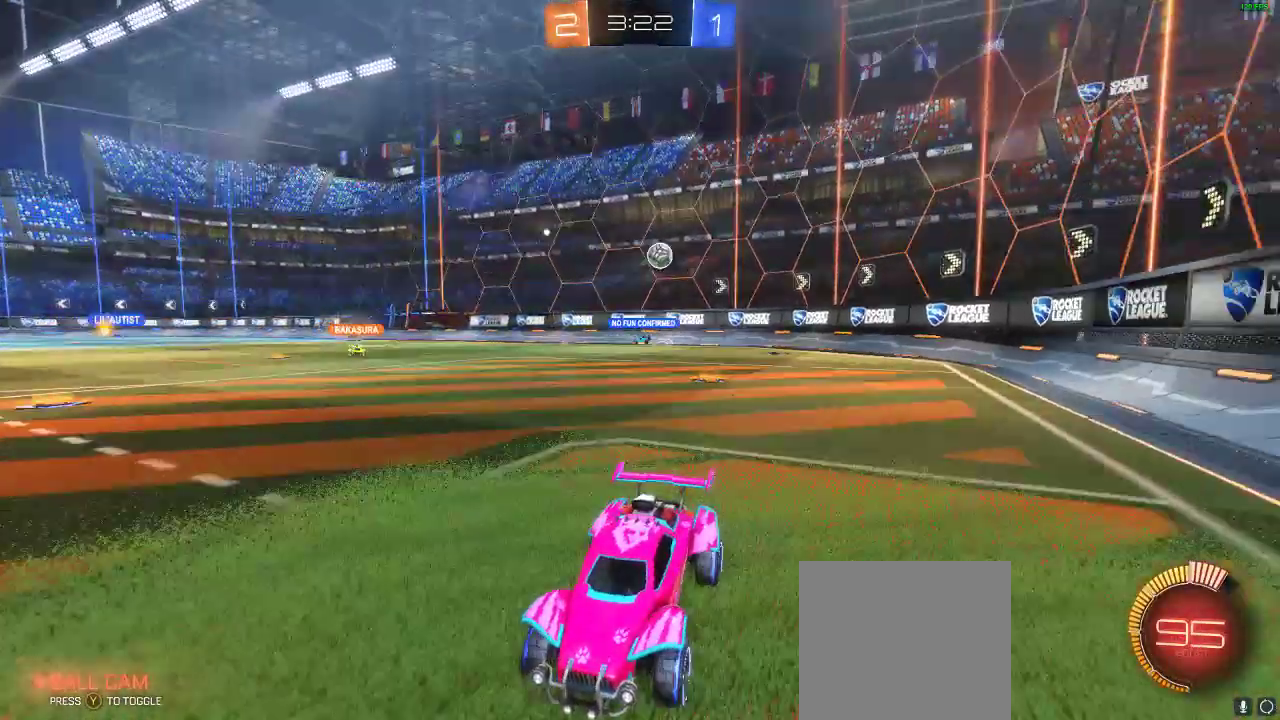
{"buttons": ["X", "R2"], "left_stick": "left", "right_stick": "center", "events": [[200, "X", "down"]]}
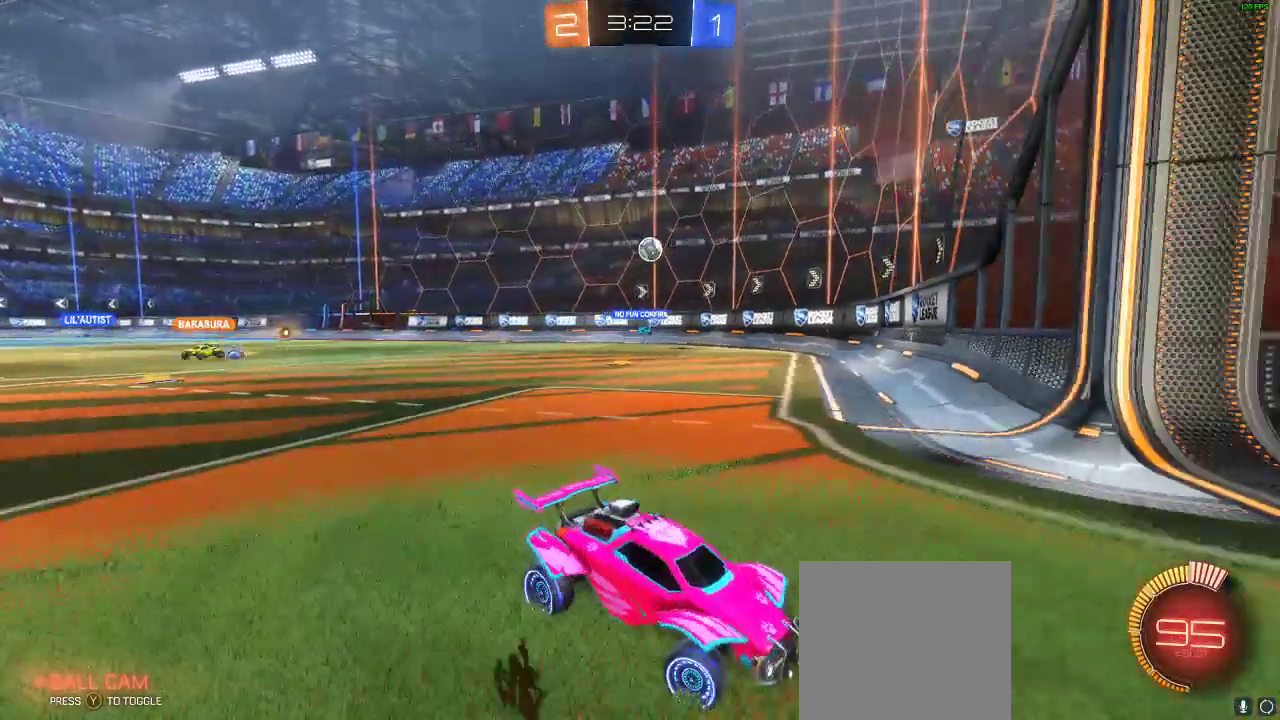
{"buttons": [], "left_stick": "up-right", "right_stick": "center", "events": [[100, "L2", "down"], [167, "R2", "up"], [167, "left_stick", "down"], [250, "X", "up"], [250, "left_stick", "right"], [433, "left_stick", "up-right"], [483, "L2", "up"]]}
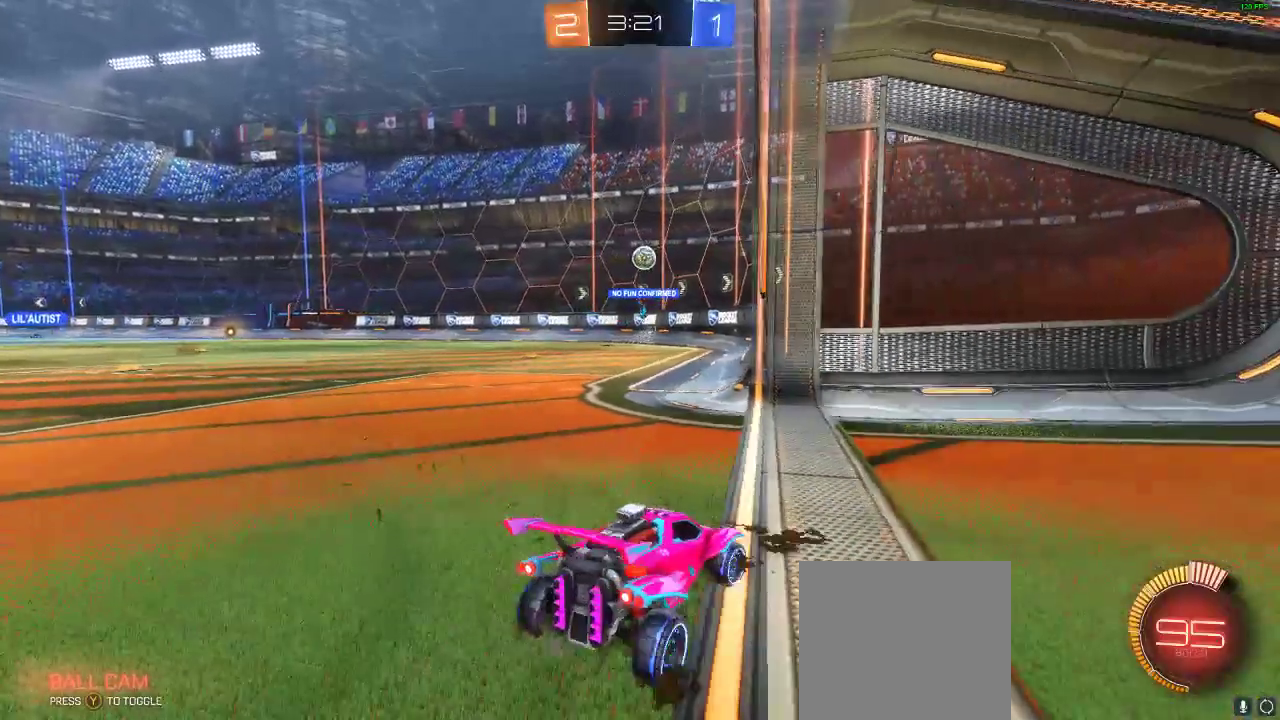
{"buttons": ["R2"], "left_stick": "center", "right_stick": "center", "events": [[17, "R2", "down"], [17, "left_stick", "up-left"], [67, "left_stick", "left"], [350, "left_stick", "center"]]}
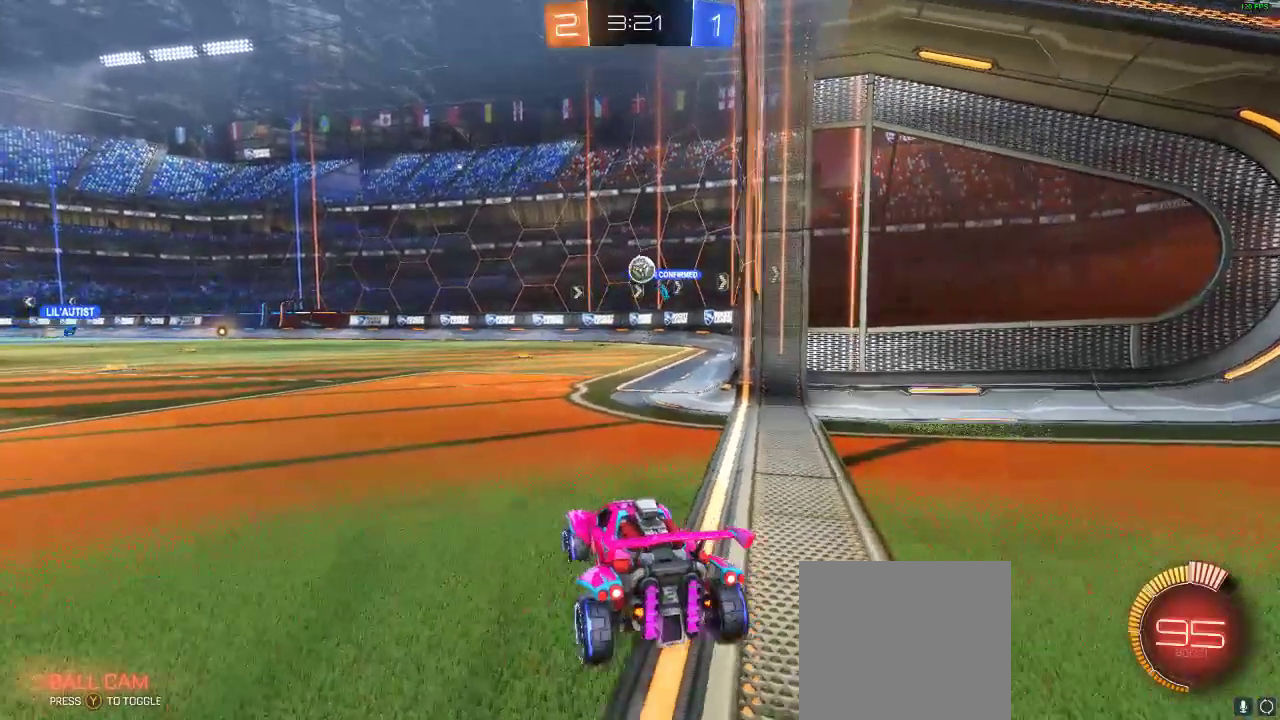
{"buttons": ["L2"], "left_stick": "center", "right_stick": "center", "events": [[117, "left_stick", "right"], [267, "left_stick", "center"], [450, "L2", "down"], [450, "R2", "up"]]}
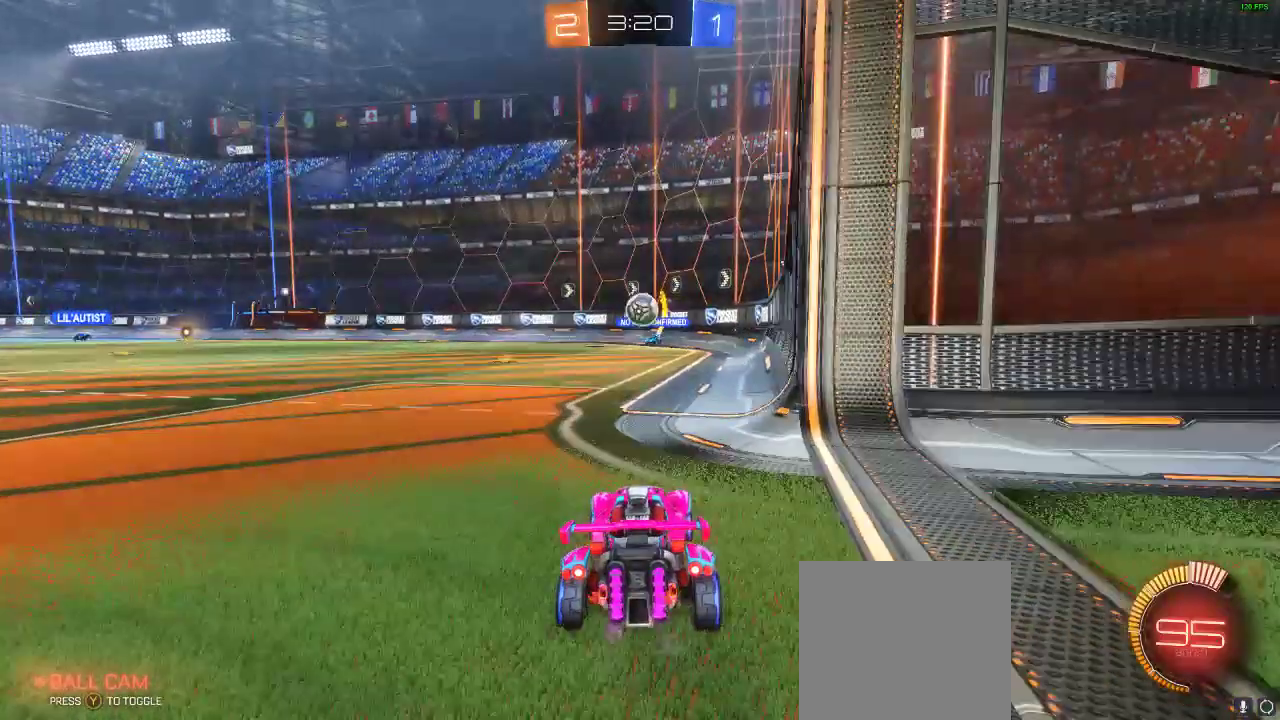
{"buttons": ["R2"], "left_stick": "right", "right_stick": "center", "events": [[217, "L2", "up"], [217, "R2", "down"], [217, "left_stick", "right"]]}
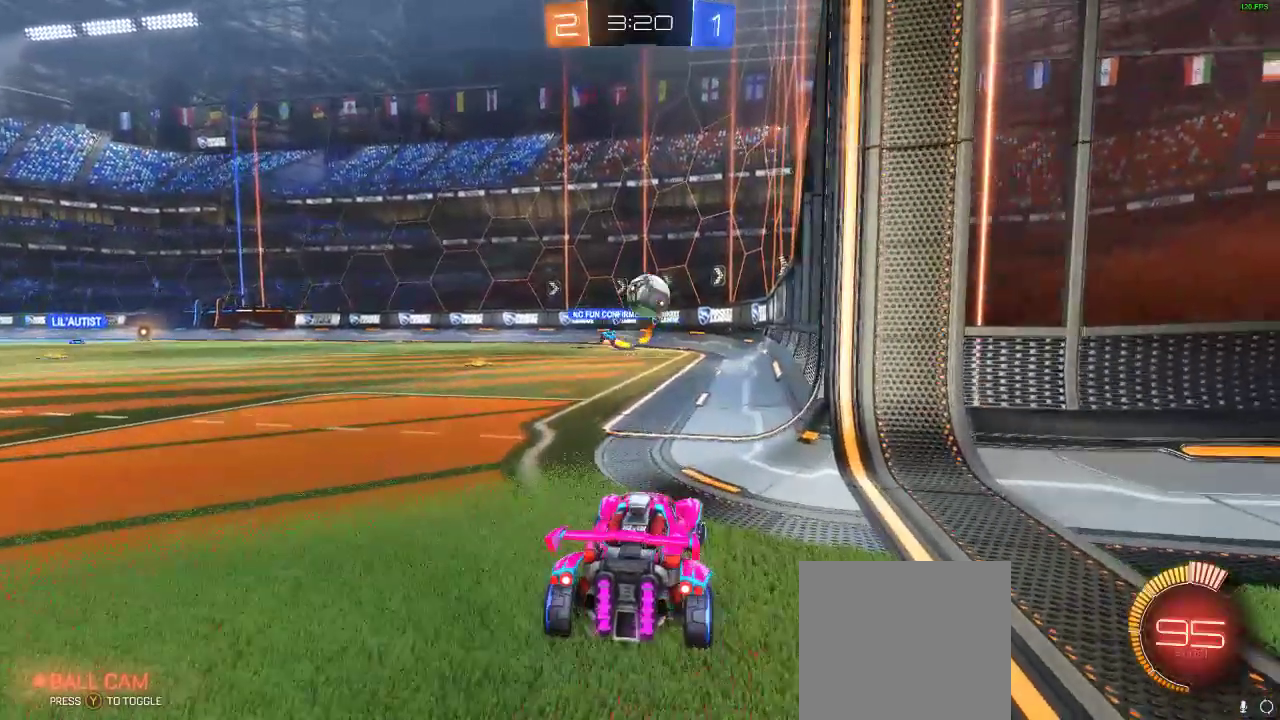
{"buttons": ["L2", "R2"], "left_stick": "down-left", "right_stick": "center", "events": [[33, "left_stick", "center"], [83, "A", "down"], [83, "left_stick", "down"], [350, "A", "up"], [350, "L2", "down"], [350, "left_stick", "down-left"]]}
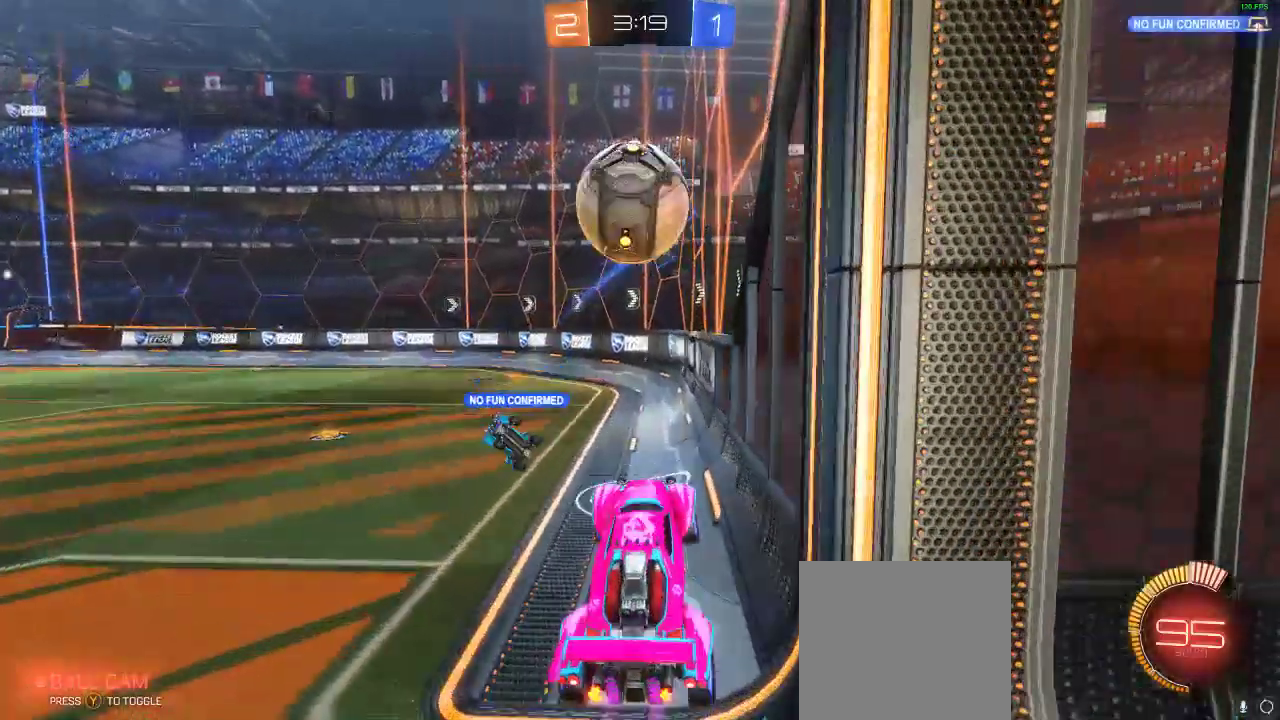
{"buttons": ["R1", "R2"], "left_stick": "up-right", "right_stick": "center", "events": [[33, "A", "down"], [233, "A", "up"], [233, "left_stick", "center"], [283, "left_stick", "up-right"], [433, "L2", "up"], [483, "R1", "down"]]}
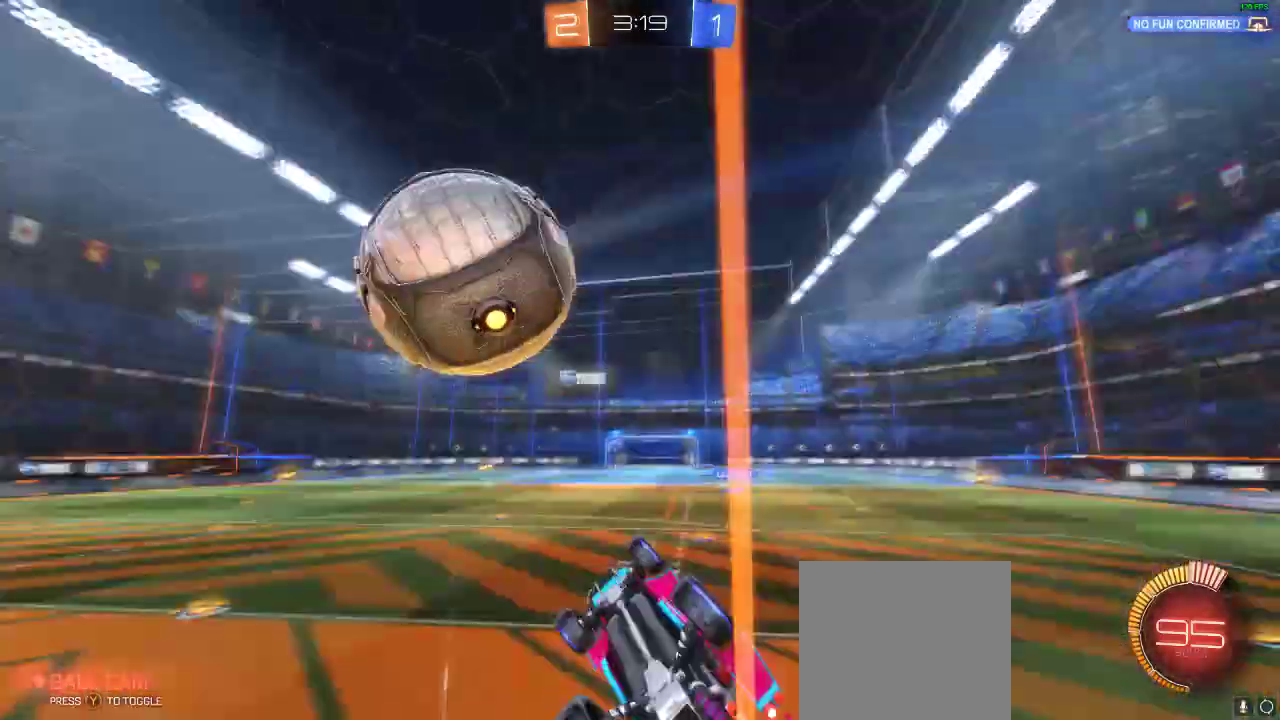
{"buttons": ["R2"], "left_stick": "center", "right_stick": "center", "events": [[33, "L1", "down"], [217, "L1", "up"], [267, "R1", "up"], [367, "left_stick", "center"]]}
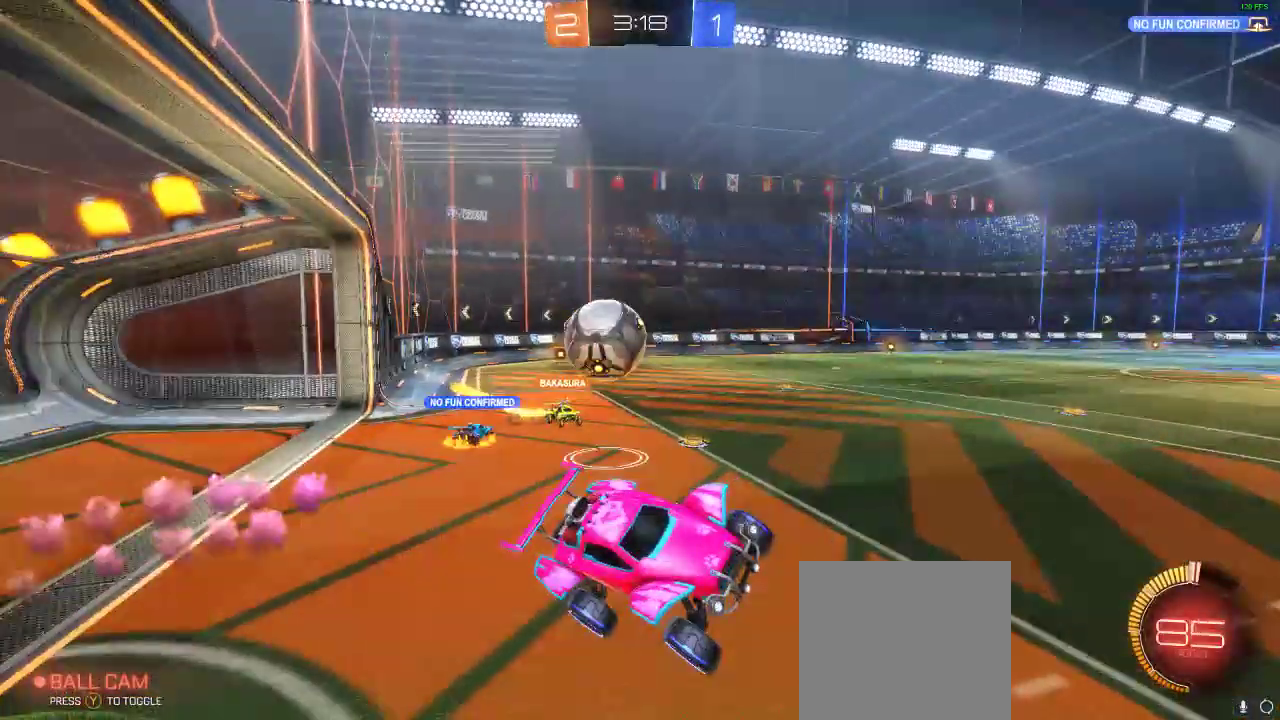
{"buttons": ["R2"], "left_stick": "right", "right_stick": "center", "events": [[500, "left_stick", "right"]]}
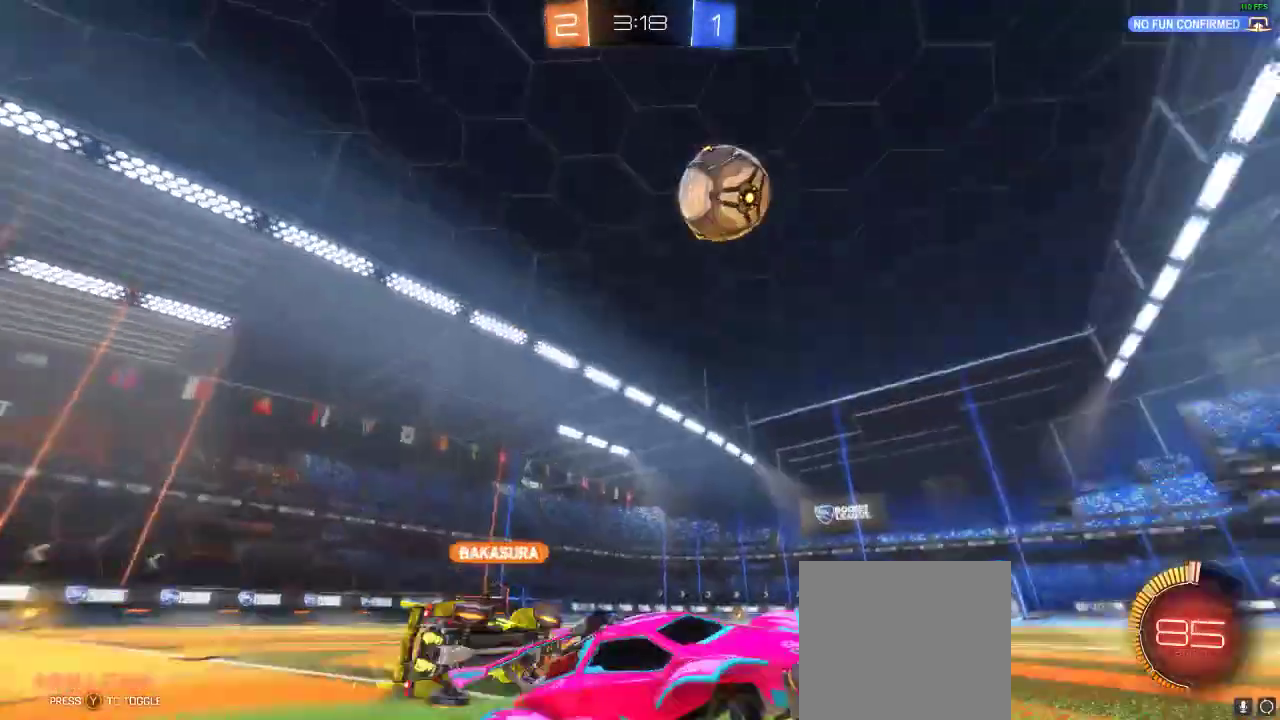
{"buttons": ["R2"], "left_stick": "right", "right_stick": "center", "events": []}
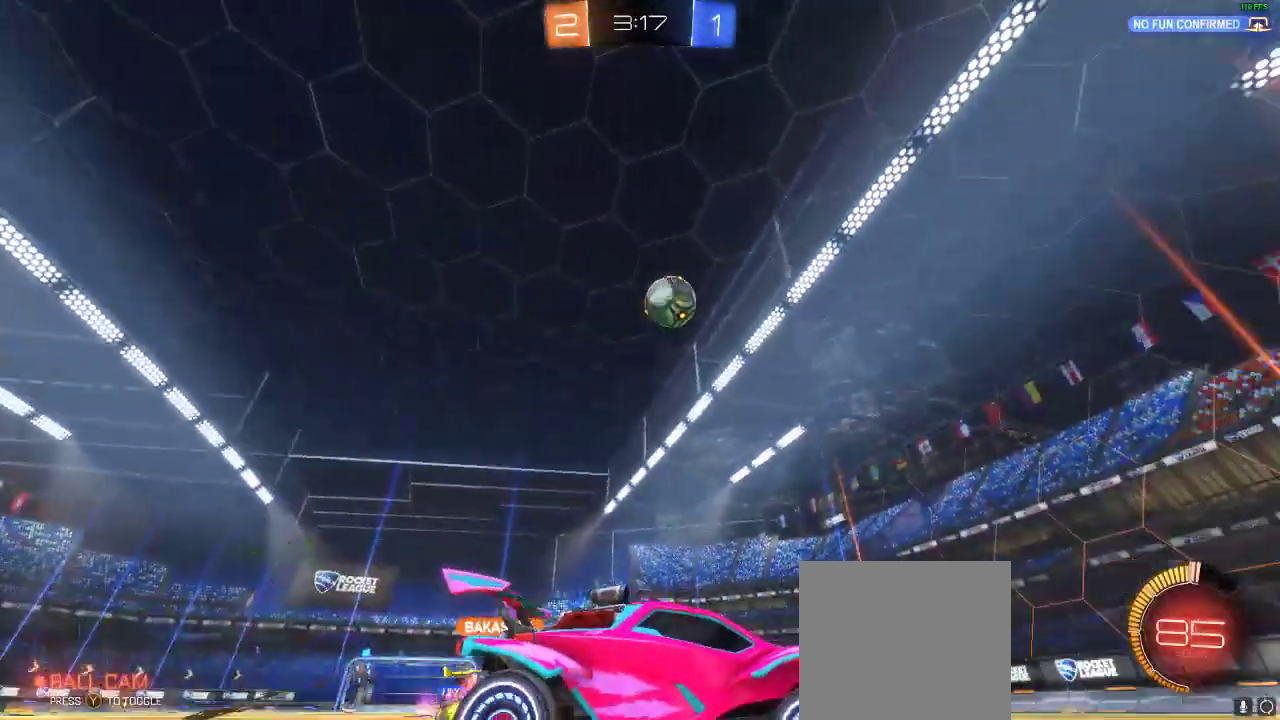
{"buttons": ["R2"], "left_stick": "center", "right_stick": "center", "events": [[17, "left_stick", "up-left"], [217, "left_stick", "center"]]}
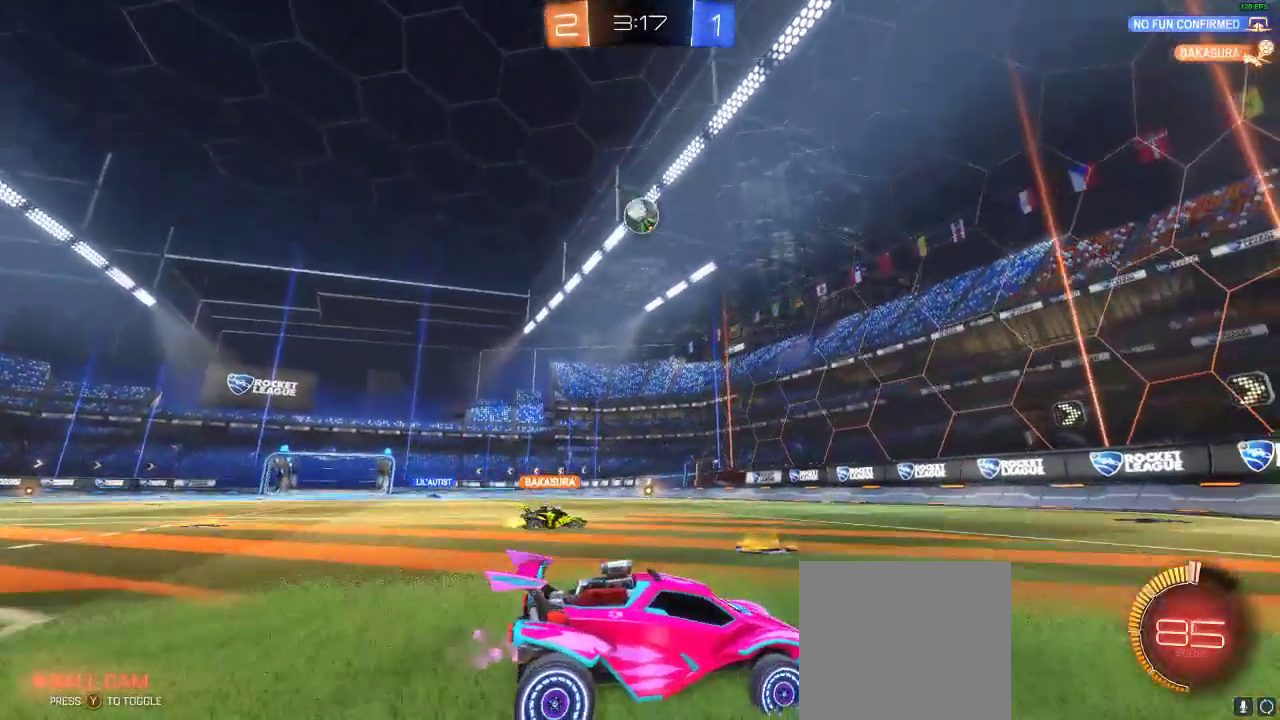
{"buttons": [], "left_stick": "left", "right_stick": "center", "events": [[33, "left_stick", "left"], [233, "X", "down"], [267, "R2", "up"], [367, "X", "up"]]}
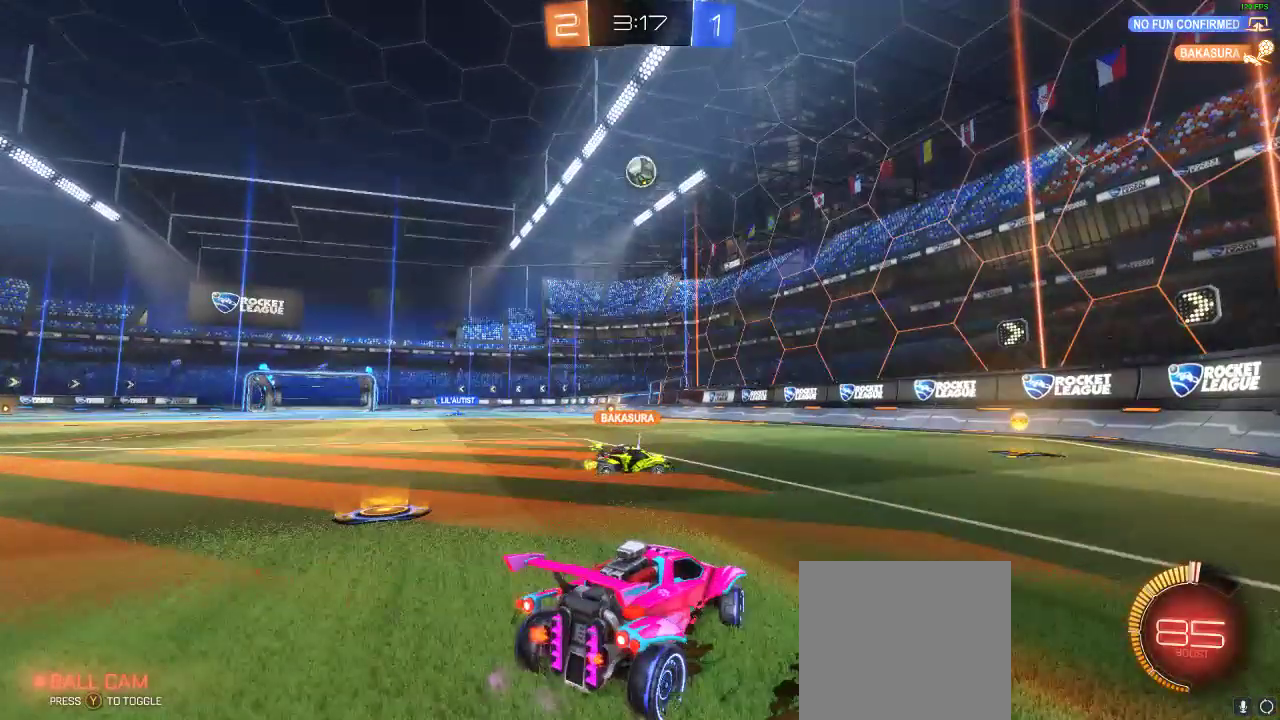
{"buttons": ["L2"], "left_stick": "right", "right_stick": "center", "events": [[17, "L2", "down"], [67, "left_stick", "center"], [183, "left_stick", "left"], [267, "left_stick", "down-right"], [317, "left_stick", "right"]]}